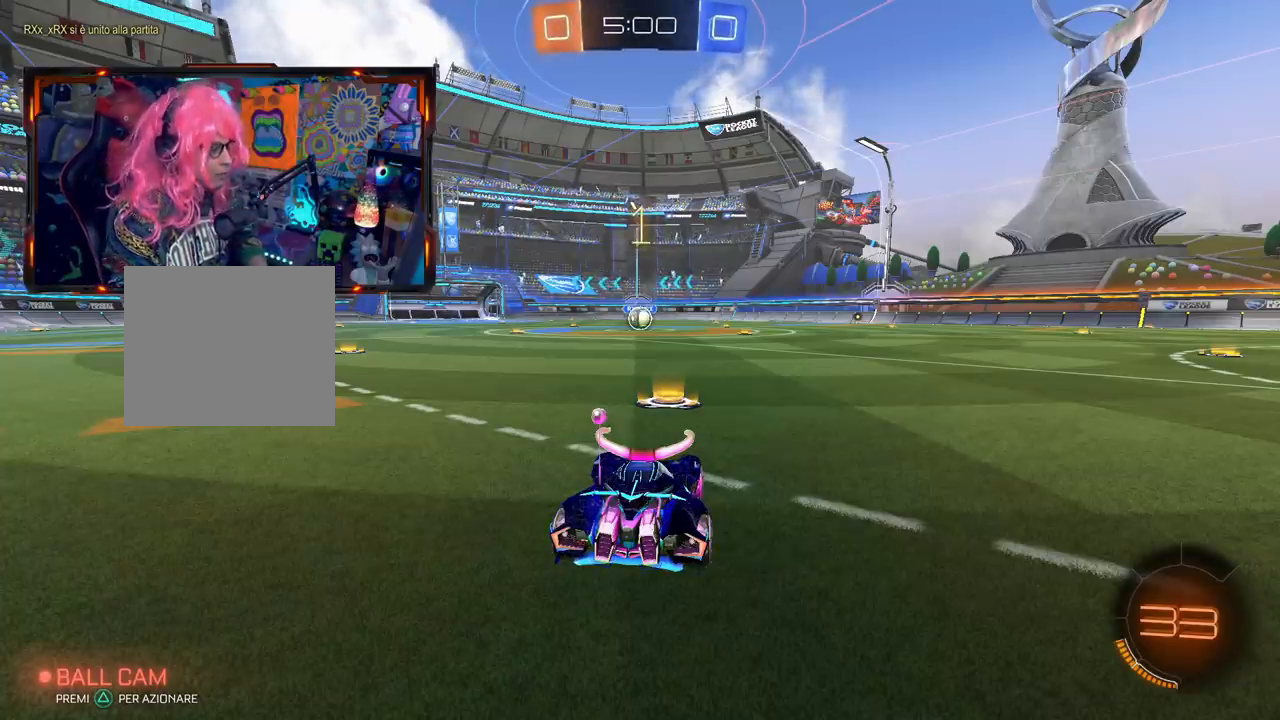
Gameplay with a controller (PlayStation layout); each line is a JSON object with the inputs held at the frame after it. "events" lists button and stick changes between this image and that frame as [ms after this image, input, new state], when the widget could be followed in between. Not read: L1 R1 SELECT START.
{"buttons": ["CIRCLE"], "left_stick": "center", "right_stick": "center", "events": [[301, "CIRCLE", "down"]]}
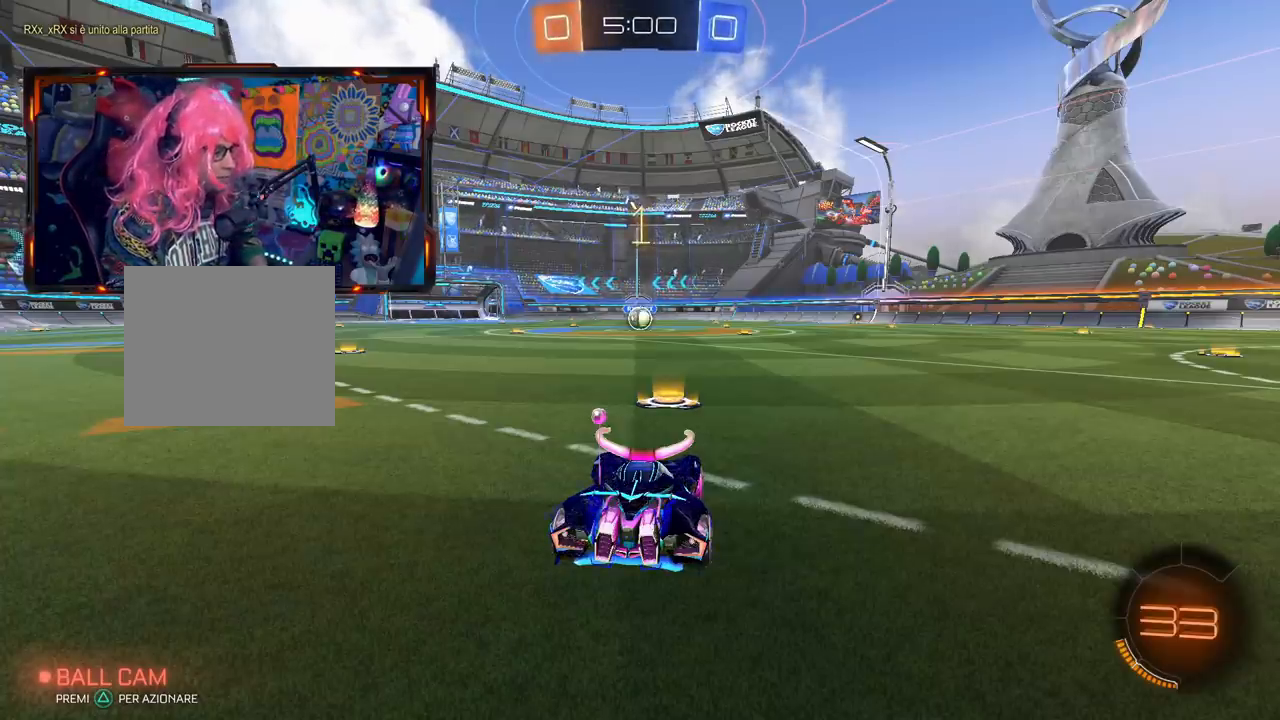
{"buttons": ["CIRCLE"], "left_stick": "up-left", "right_stick": "center", "events": [[400, "left_stick", "up-left"]]}
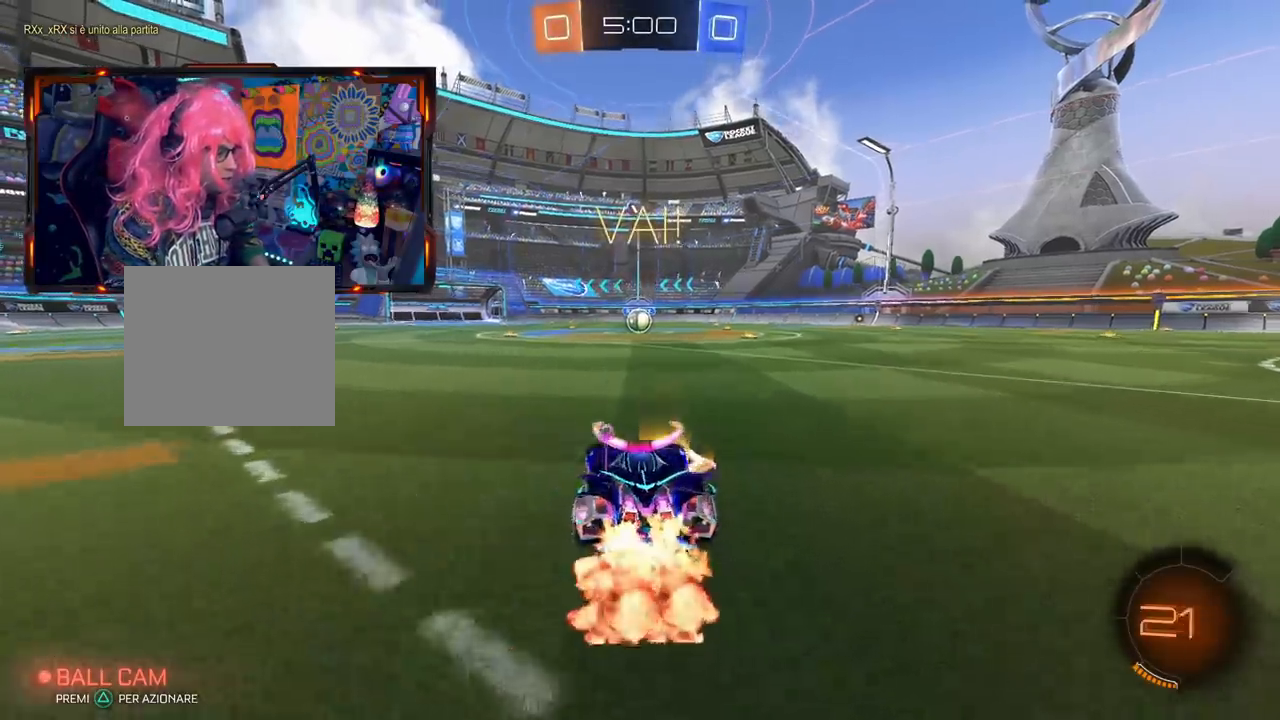
{"buttons": ["CIRCLE", "L3"], "left_stick": "down-right", "right_stick": "center", "events": [[34, "CROSS", "down"], [34, "L3", "down"], [34, "left_stick", "up"], [151, "CROSS", "up"], [201, "CROSS", "down"], [267, "left_stick", "down-right"], [367, "CROSS", "up"]]}
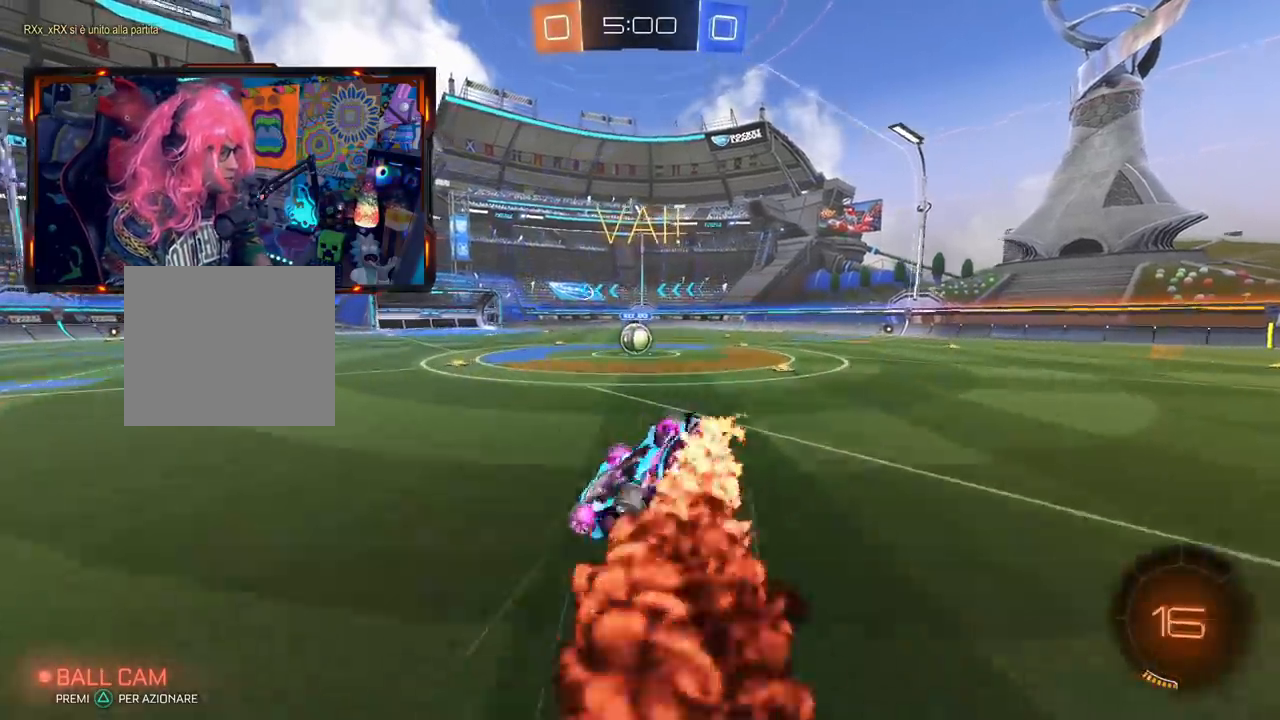
{"buttons": ["CIRCLE", "R2", "L3"], "left_stick": "down-right", "right_stick": "center", "events": [[167, "R2", "down"]]}
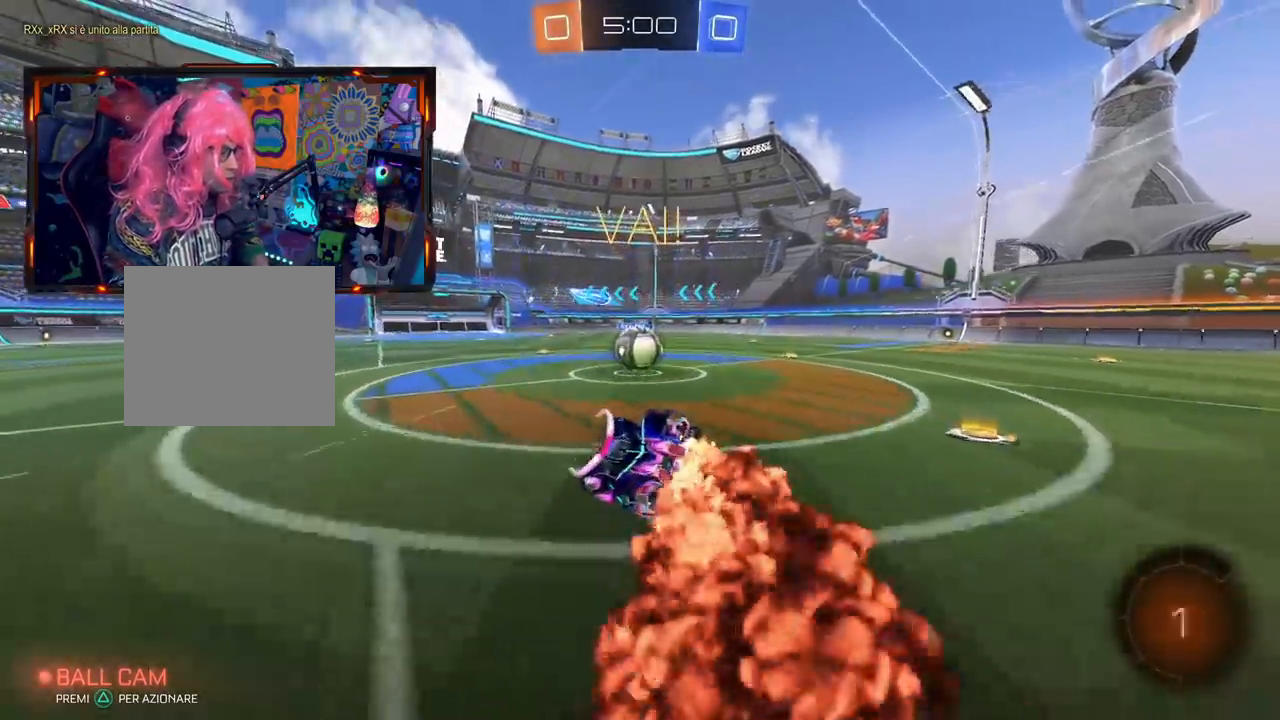
{"buttons": ["CROSS", "CIRCLE", "L2", "R2"], "left_stick": "up-right", "right_stick": "center", "events": [[67, "L3", "up"], [117, "left_stick", "center"], [317, "CROSS", "down"], [317, "L2", "down"], [317, "left_stick", "left"], [367, "L3", "down"], [384, "CIRCLE", "up"], [401, "CROSS", "up"], [401, "left_stick", "up"], [434, "CIRCLE", "down"], [451, "CROSS", "down"], [451, "left_stick", "up-right"], [484, "L3", "up"]]}
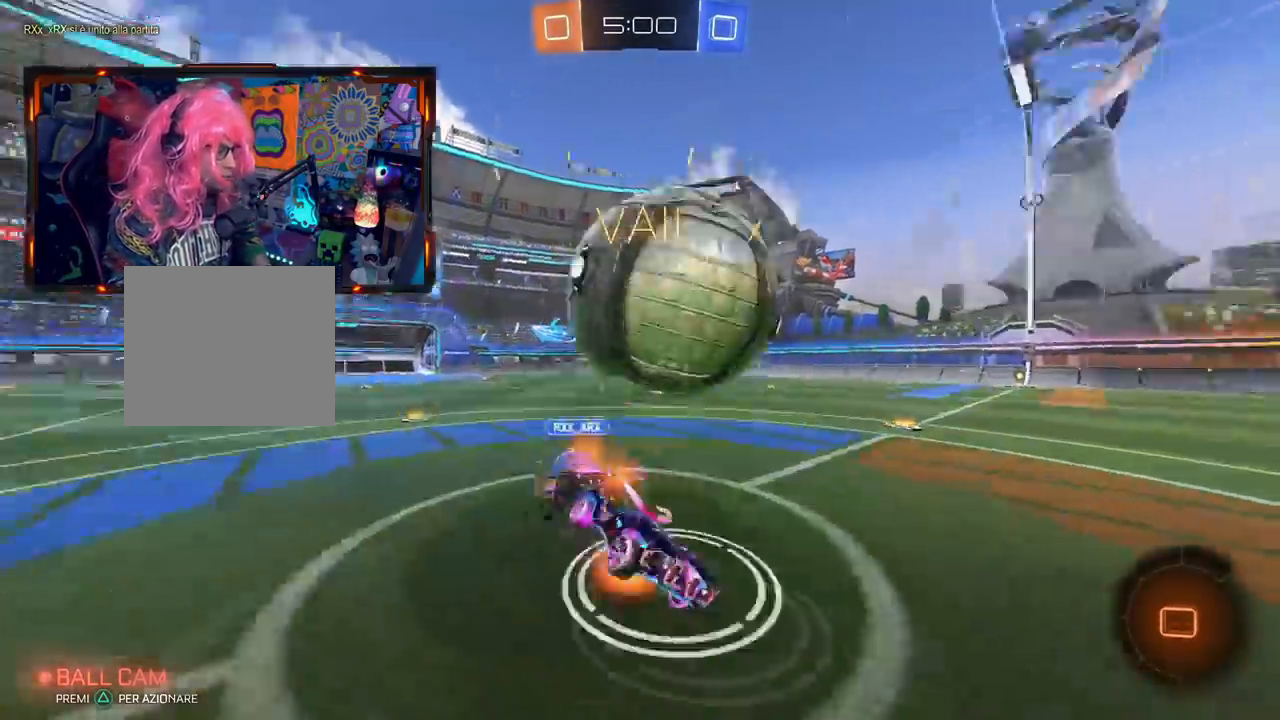
{"buttons": ["L2", "R2"], "left_stick": "left", "right_stick": "center", "events": [[50, "CIRCLE", "up"], [67, "CROSS", "up"], [183, "CROSS", "down"], [200, "CROSS", "up"], [367, "L2", "up"], [367, "left_stick", "left"], [417, "L2", "down"]]}
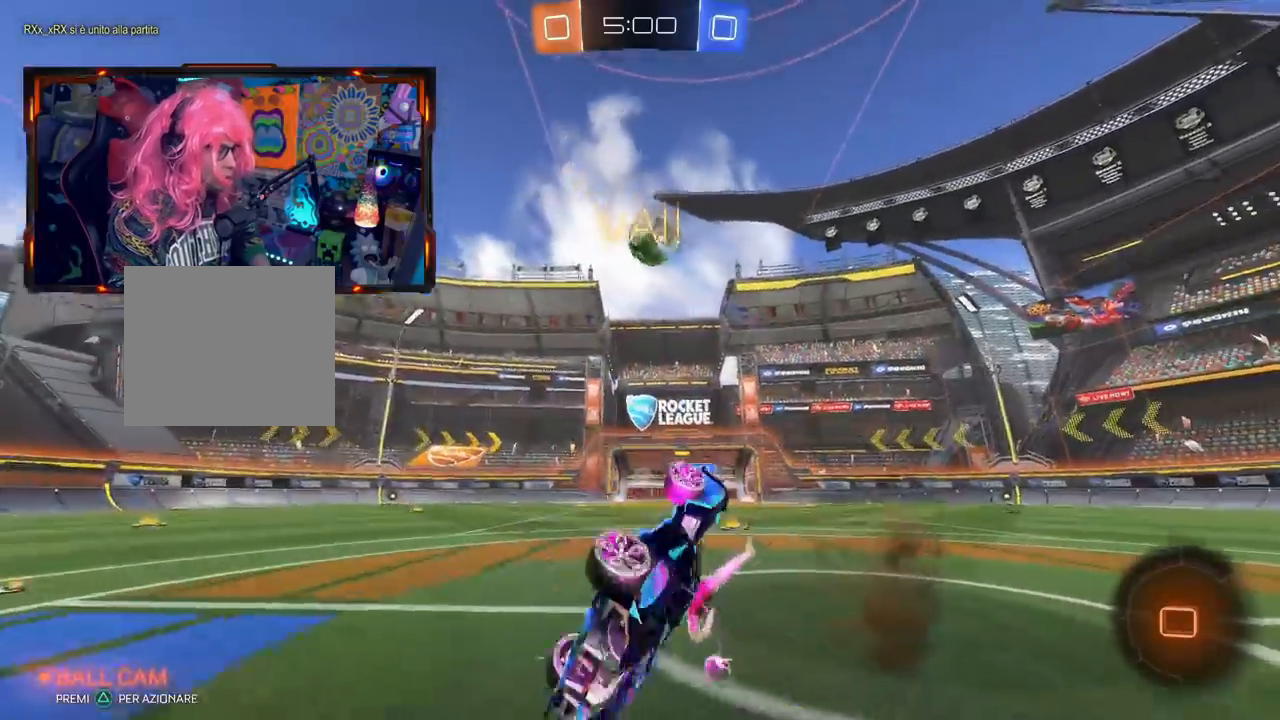
{"buttons": ["R2"], "left_stick": "right", "right_stick": "center", "events": [[217, "L2", "up"], [284, "left_stick", "up"], [351, "left_stick", "up-right"], [468, "left_stick", "right"]]}
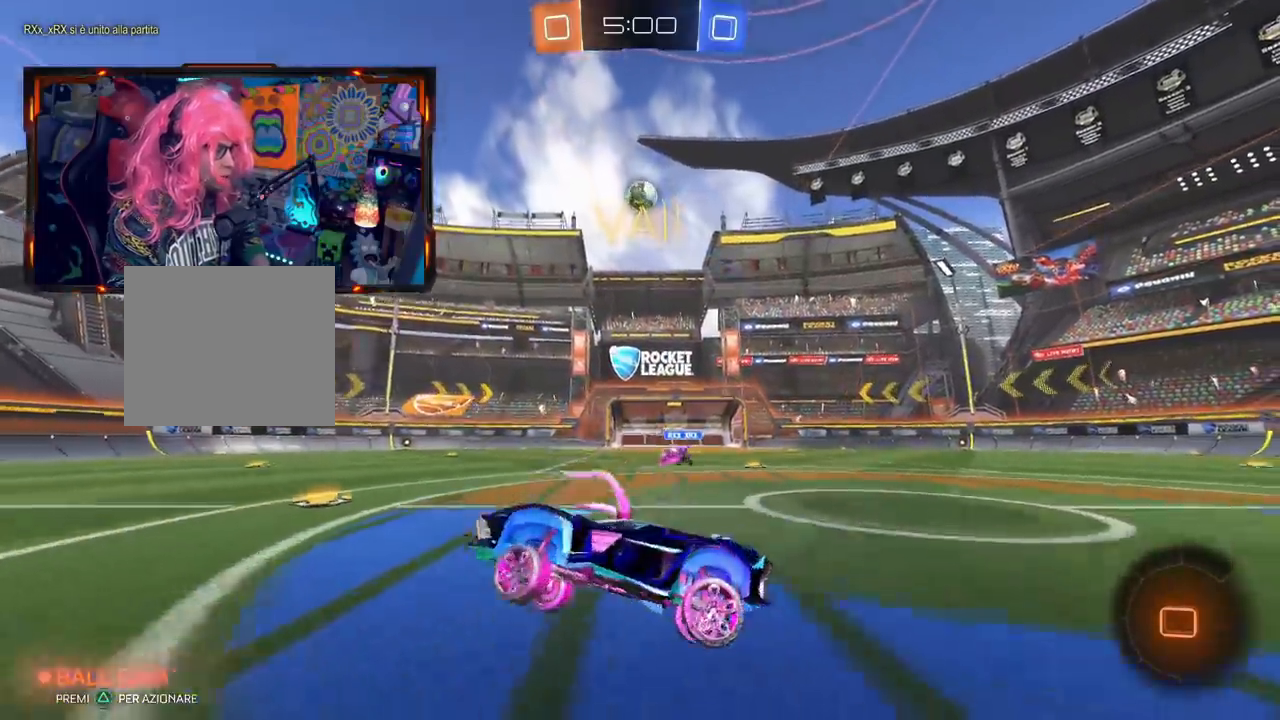
{"buttons": ["CIRCLE", "TRIANGLE", "R2"], "left_stick": "center", "right_stick": "center", "events": [[83, "CIRCLE", "down"], [100, "left_stick", "center"], [167, "TRIANGLE", "down"], [217, "TRIANGLE", "up"], [267, "left_stick", "right"], [334, "TRIANGLE", "down"], [467, "left_stick", "center"]]}
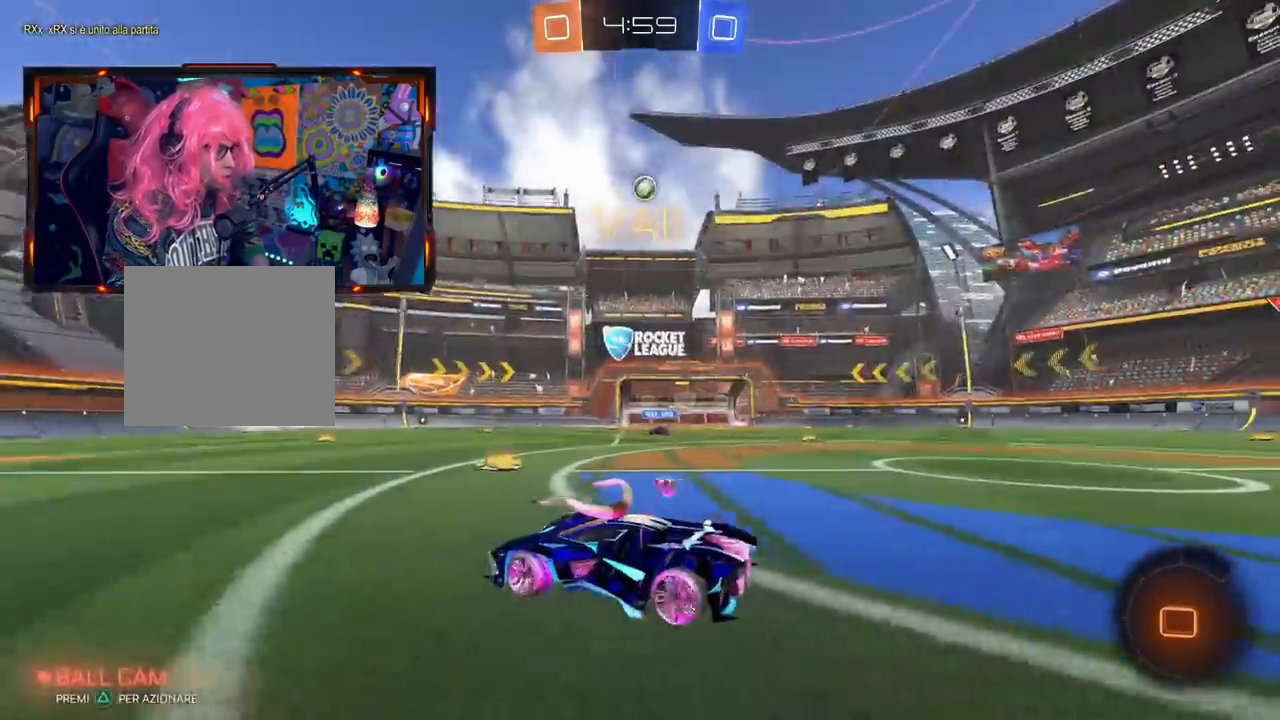
{"buttons": ["R2"], "left_stick": "left", "right_stick": "center", "events": [[34, "TRIANGLE", "up"], [151, "TRIANGLE", "down"], [151, "left_stick", "right"], [251, "left_stick", "center"], [351, "TRIANGLE", "up"], [451, "left_stick", "left"], [501, "CIRCLE", "up"]]}
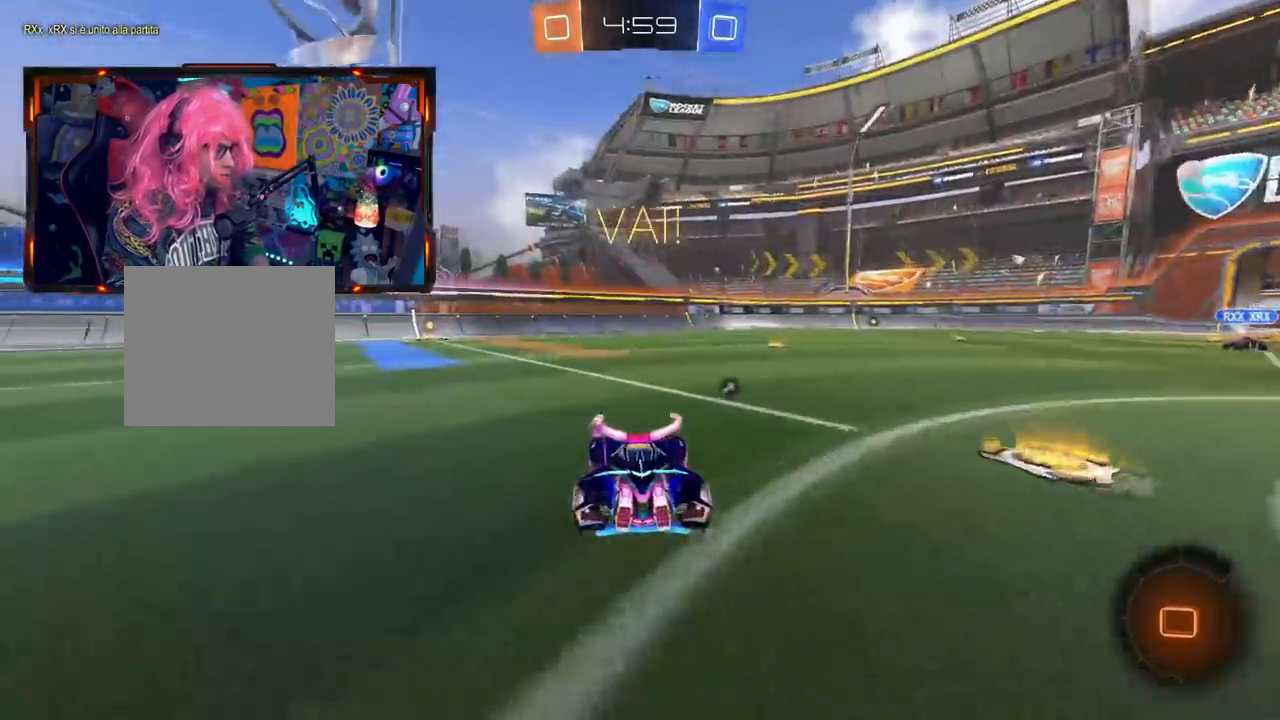
{"buttons": ["CROSS", "R2", "L3"], "left_stick": "up", "right_stick": "center", "events": [[67, "CIRCLE", "down"], [150, "CIRCLE", "up"], [183, "left_stick", "center"], [267, "left_stick", "up"], [300, "CROSS", "down"], [334, "CROSS", "up"], [334, "L3", "down"], [434, "CROSS", "down"]]}
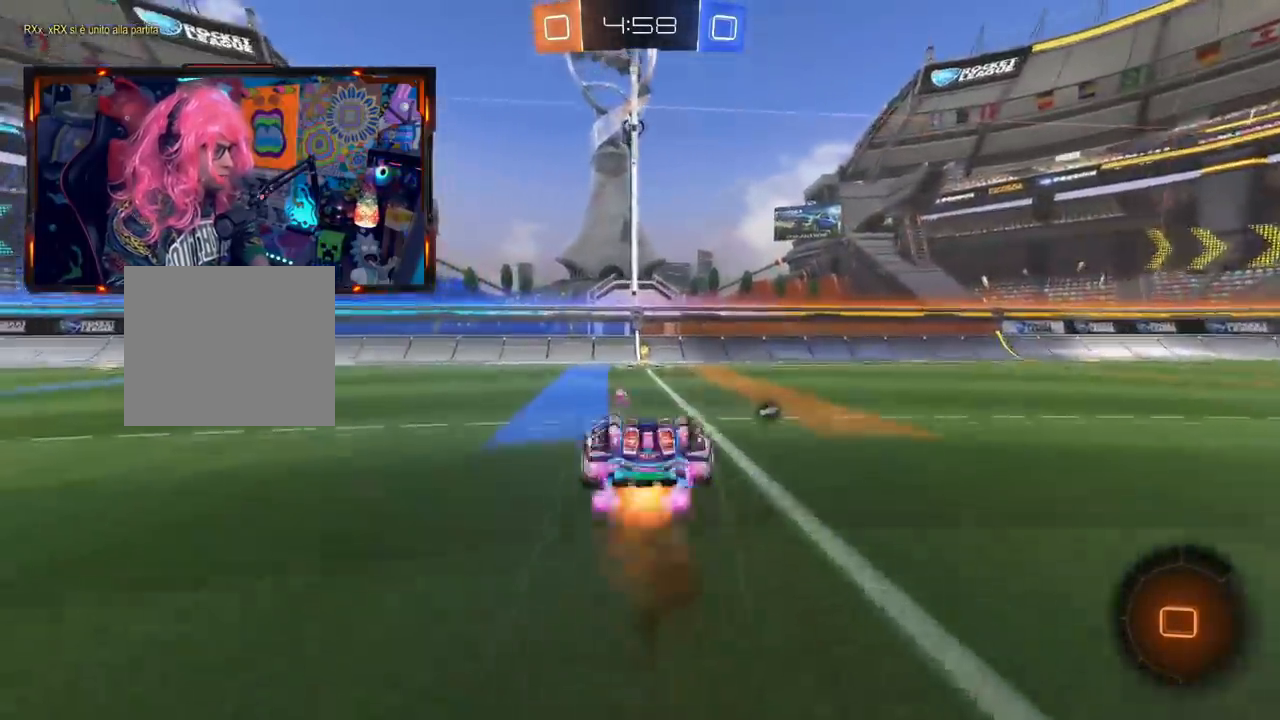
{"buttons": ["R2"], "left_stick": "center", "right_stick": "center", "events": [[50, "L3", "up"], [67, "CROSS", "up"], [117, "left_stick", "center"], [251, "TRIANGLE", "down"], [434, "TRIANGLE", "up"]]}
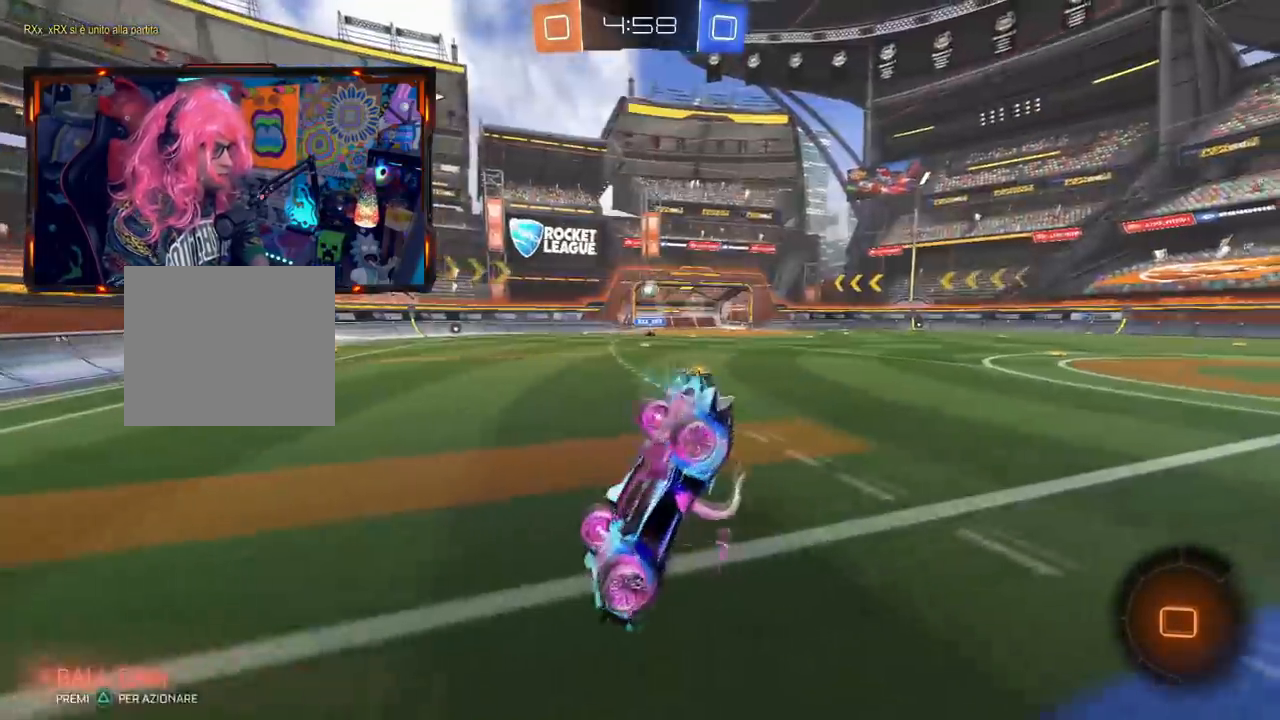
{"buttons": ["CIRCLE"], "left_stick": "right", "right_stick": "center", "events": [[33, "left_stick", "right"], [384, "R2", "up"], [500, "CIRCLE", "down"]]}
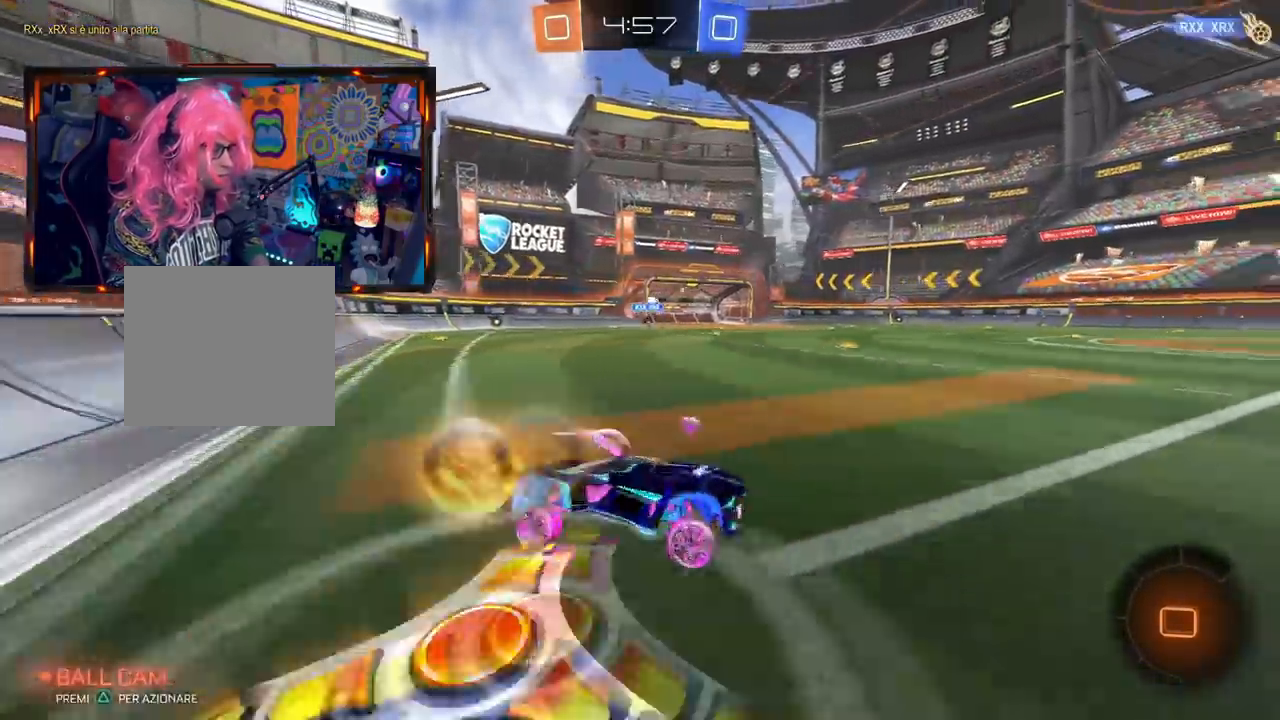
{"buttons": ["CIRCLE", "R2"], "left_stick": "right", "right_stick": "center"}
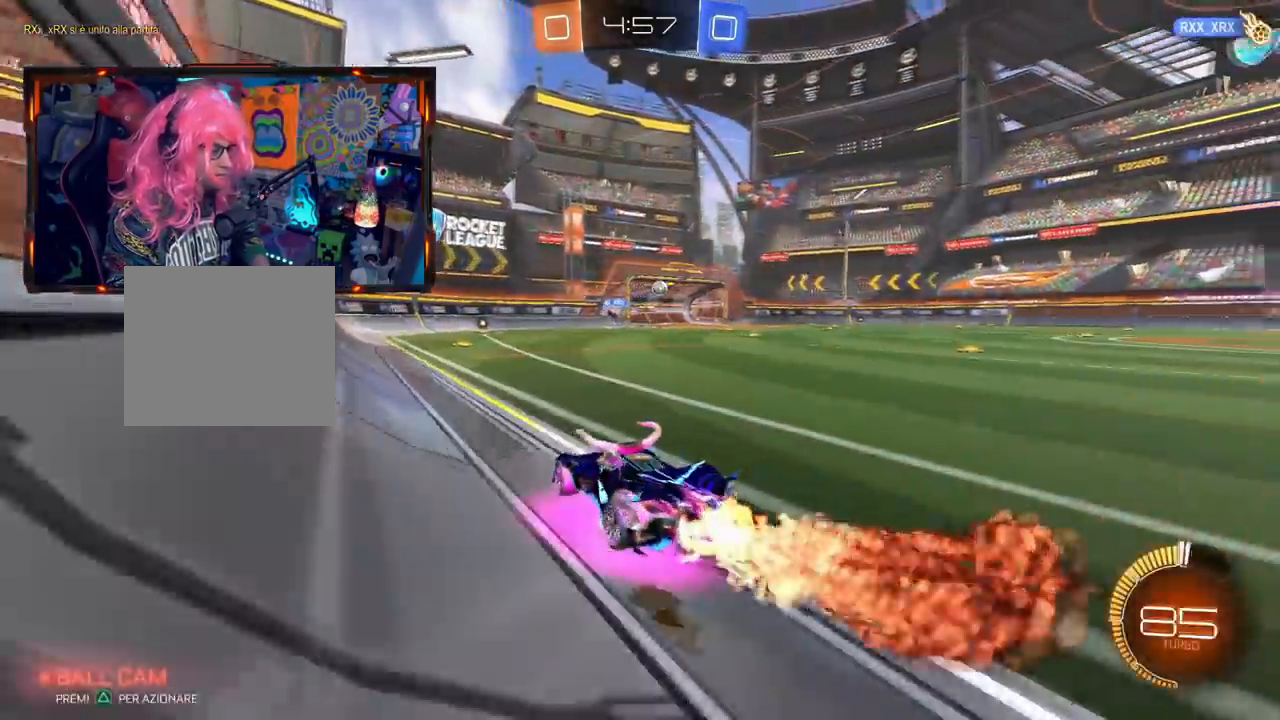
{"buttons": ["CIRCLE", "TRIANGLE", "R2"], "left_stick": "center", "right_stick": "center", "events": [[317, "left_stick", "center"], [400, "TRIANGLE", "down"]]}
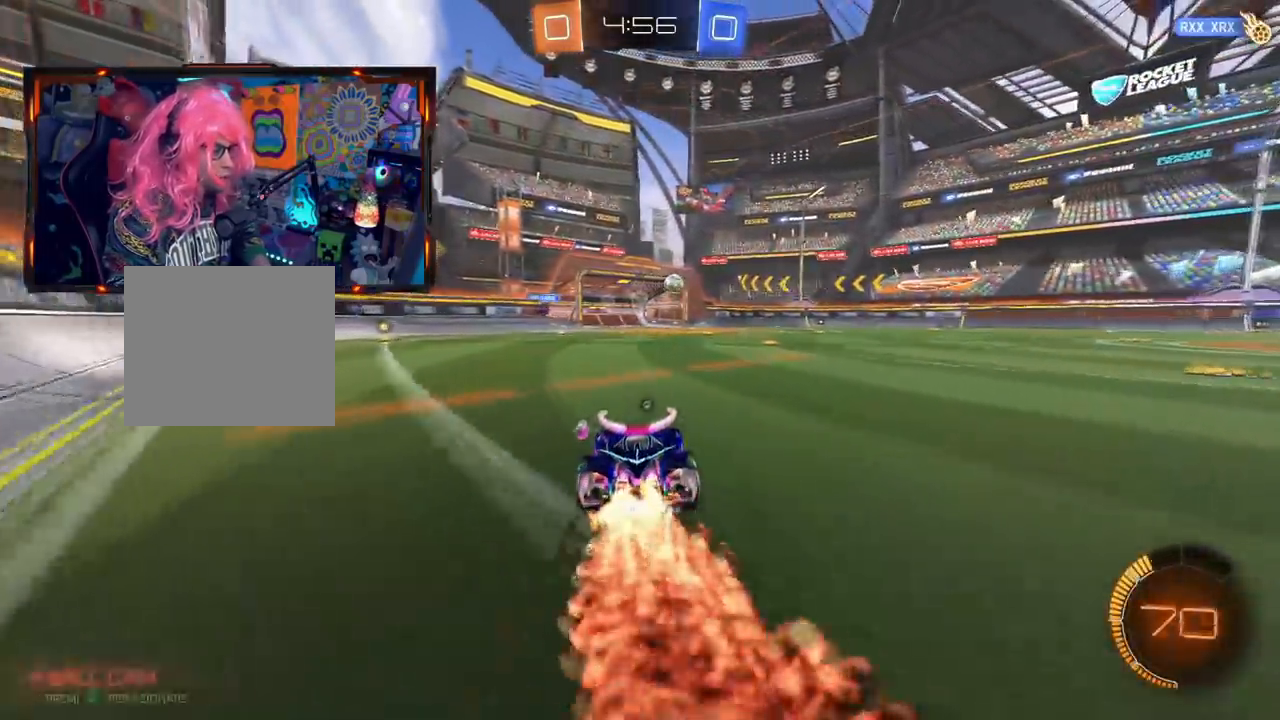
{"buttons": ["R2"], "left_stick": "center", "right_stick": "center", "events": [[134, "TRIANGLE", "up"], [184, "CIRCLE", "up"], [234, "left_stick", "right"], [334, "left_stick", "center"]]}
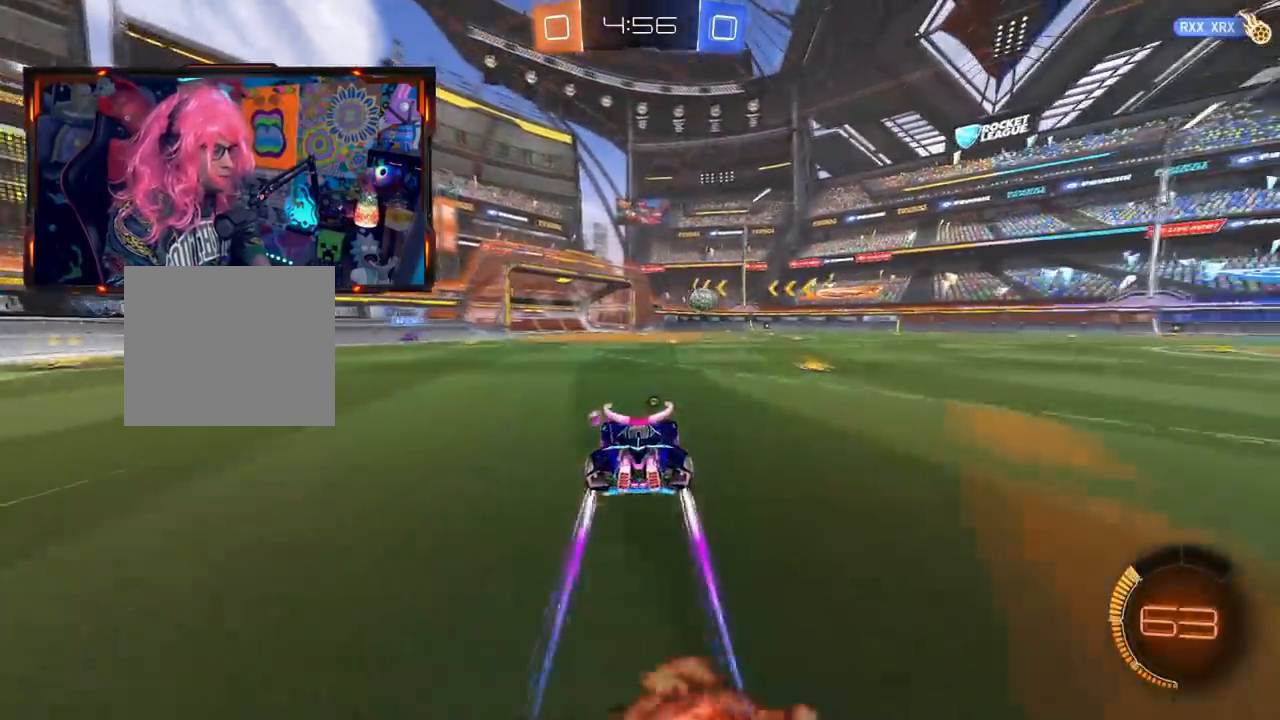
{"buttons": ["SQUARE"], "left_stick": "center", "right_stick": "center", "events": [[183, "TRIANGLE", "down"], [367, "TRIANGLE", "up"], [484, "R2", "up"], [484, "SQUARE", "down"]]}
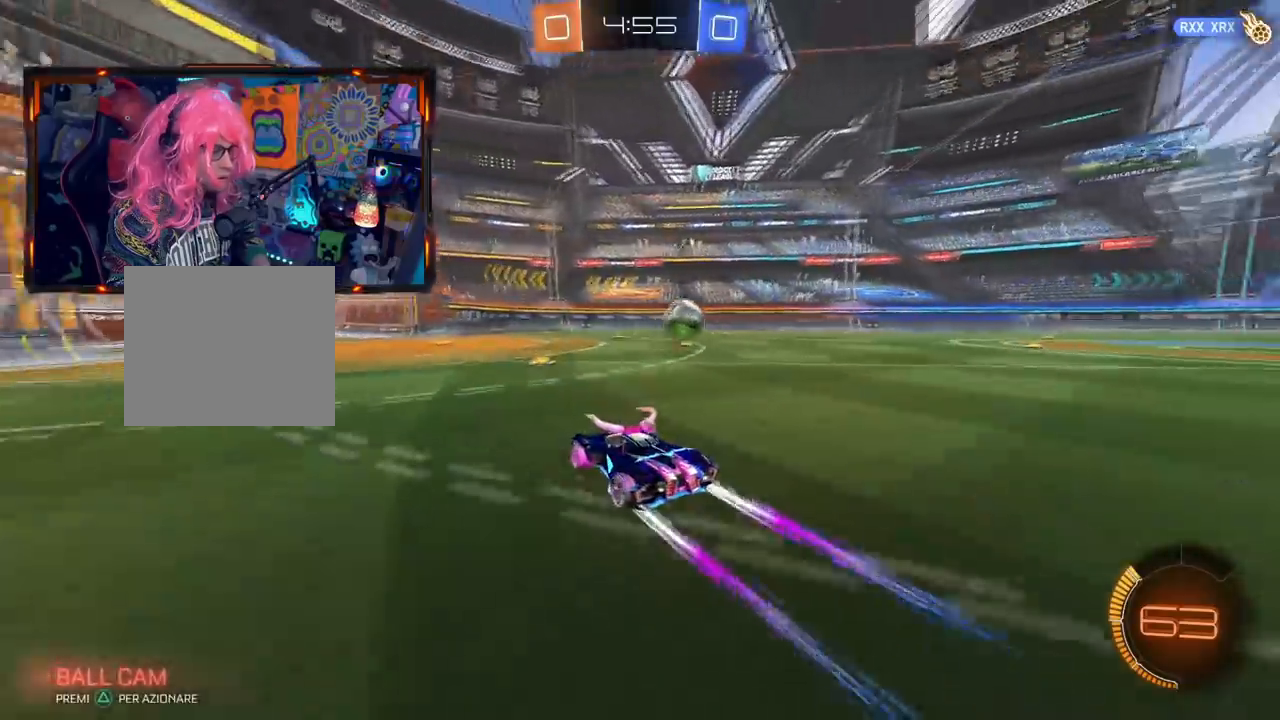
{"buttons": ["R2"], "left_stick": "right", "right_stick": "center", "events": [[17, "left_stick", "right"], [117, "SQUARE", "up"], [167, "R2", "down"]]}
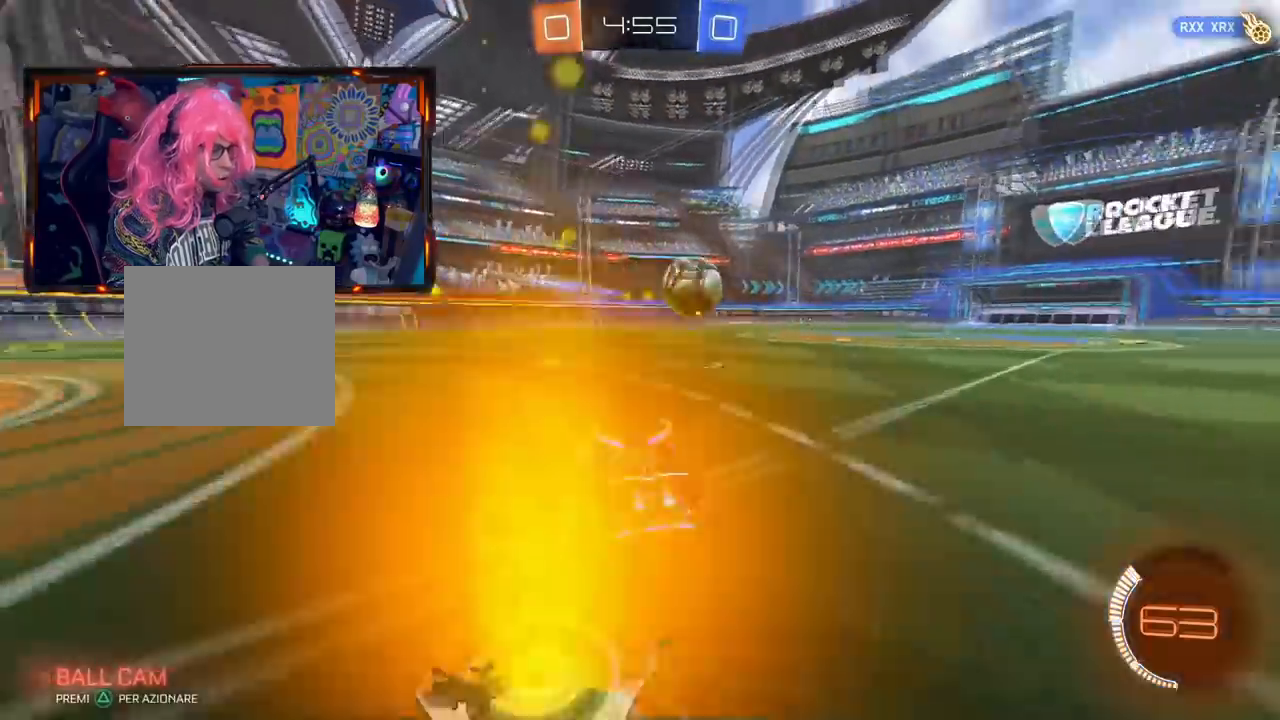
{"buttons": ["CROSS", "CIRCLE", "R2"], "left_stick": "center", "right_stick": "center", "events": [[200, "left_stick", "center"], [367, "left_stick", "right"], [384, "CIRCLE", "down"], [417, "CROSS", "down"], [500, "left_stick", "center"]]}